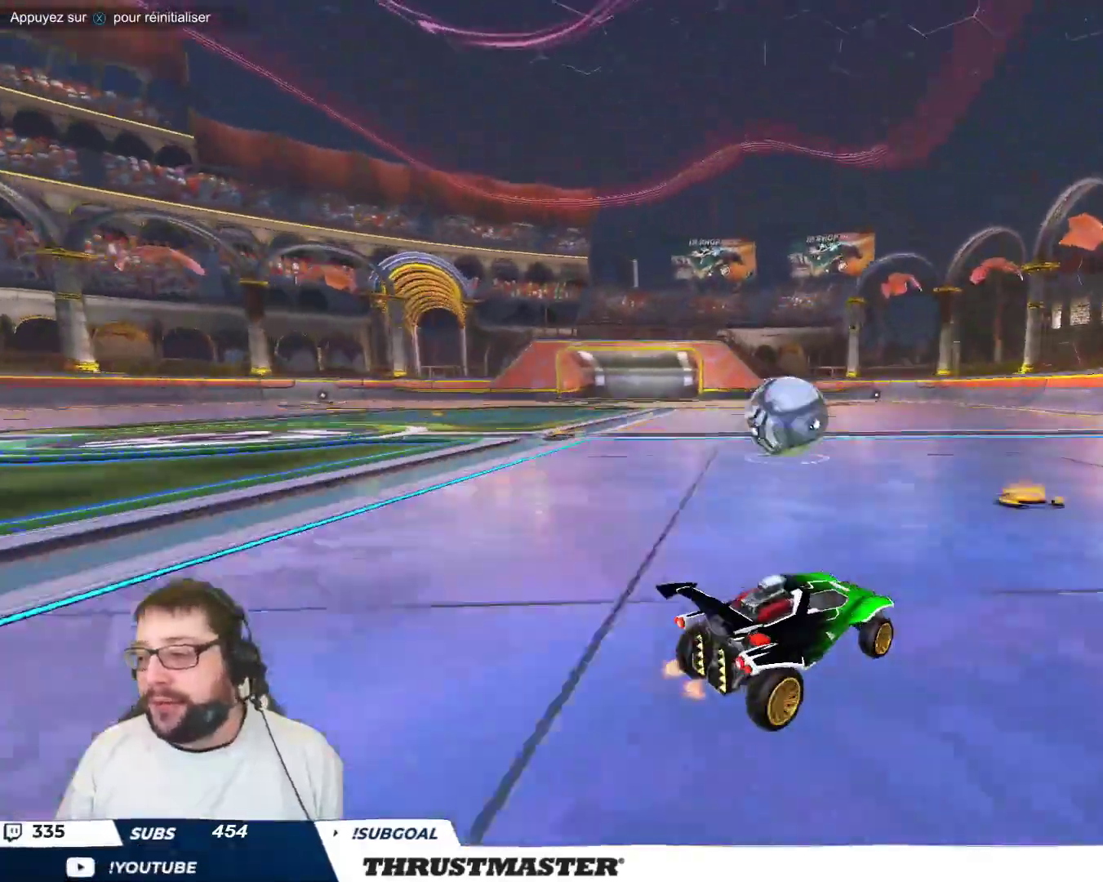
Gameplay with a controller (Xbox layout); each line is a JSON object with the inputs held at the frame after it. "events" lists button and stick changes between this image and that frame as [ms after this image, input, new state], when the widget could be followed in between. Not read: L2 right_stick.
{"buttons": [], "left_stick": "right", "events": [[17, "R2", "up"], [83, "left_stick", "center"], [217, "left_stick", "right"]]}
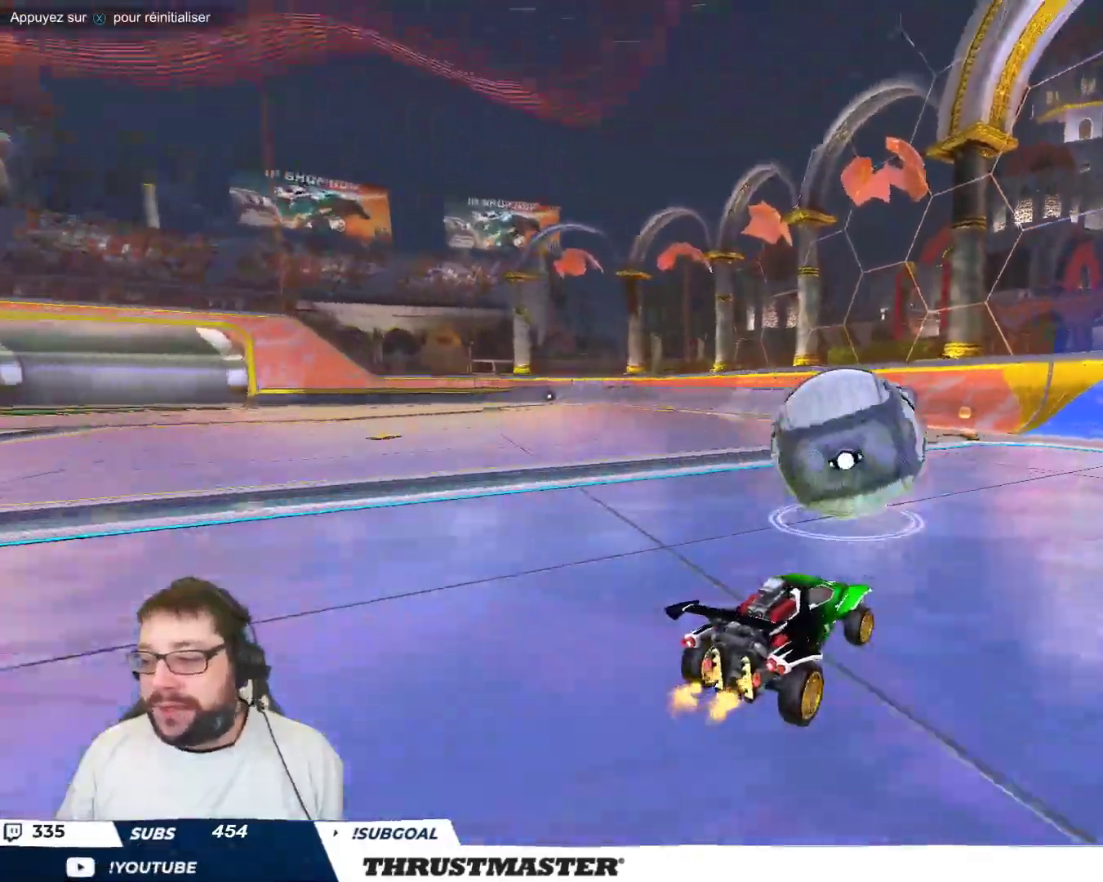
{"buttons": [], "left_stick": "center", "events": [[267, "left_stick", "center"], [317, "left_stick", "down-left"], [450, "left_stick", "center"]]}
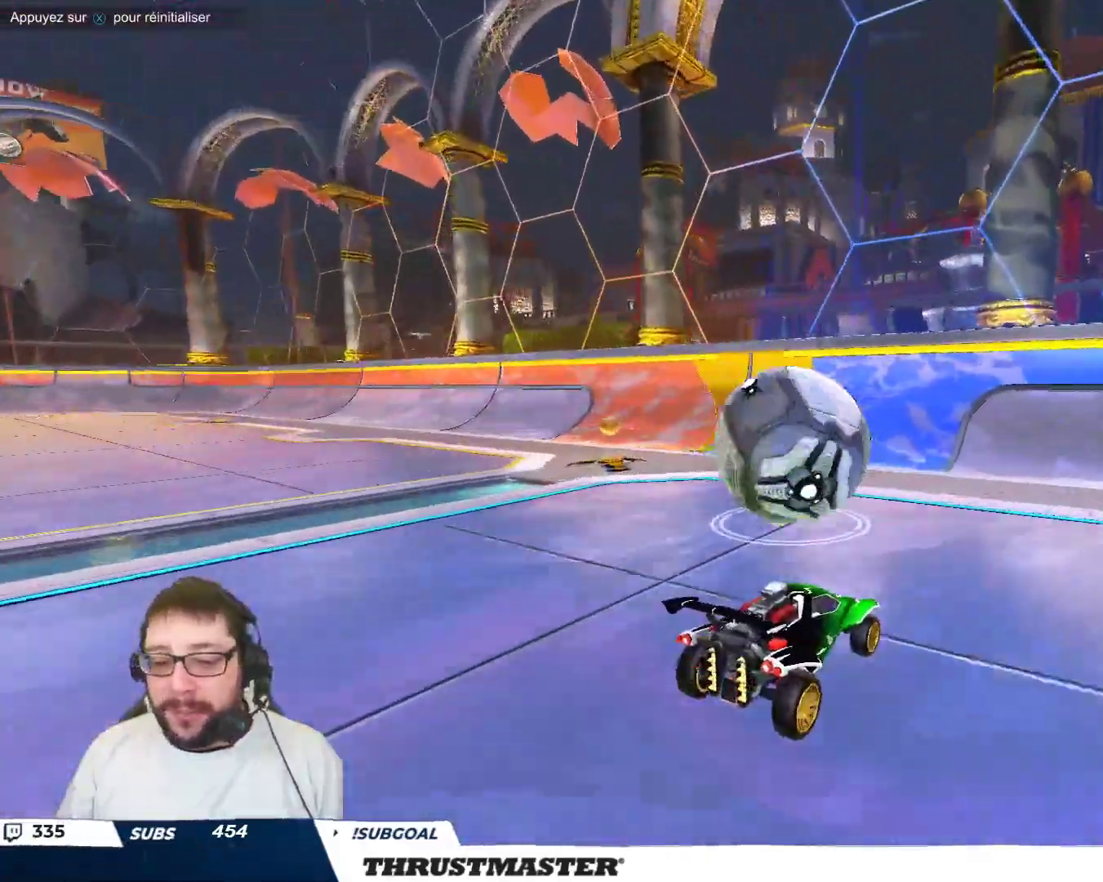
{"buttons": ["B"], "left_stick": "center", "events": [[100, "B", "down"], [133, "left_stick", "up-left"], [233, "left_stick", "center"], [300, "B", "up"], [383, "left_stick", "up-left"], [400, "B", "down"], [467, "left_stick", "center"]]}
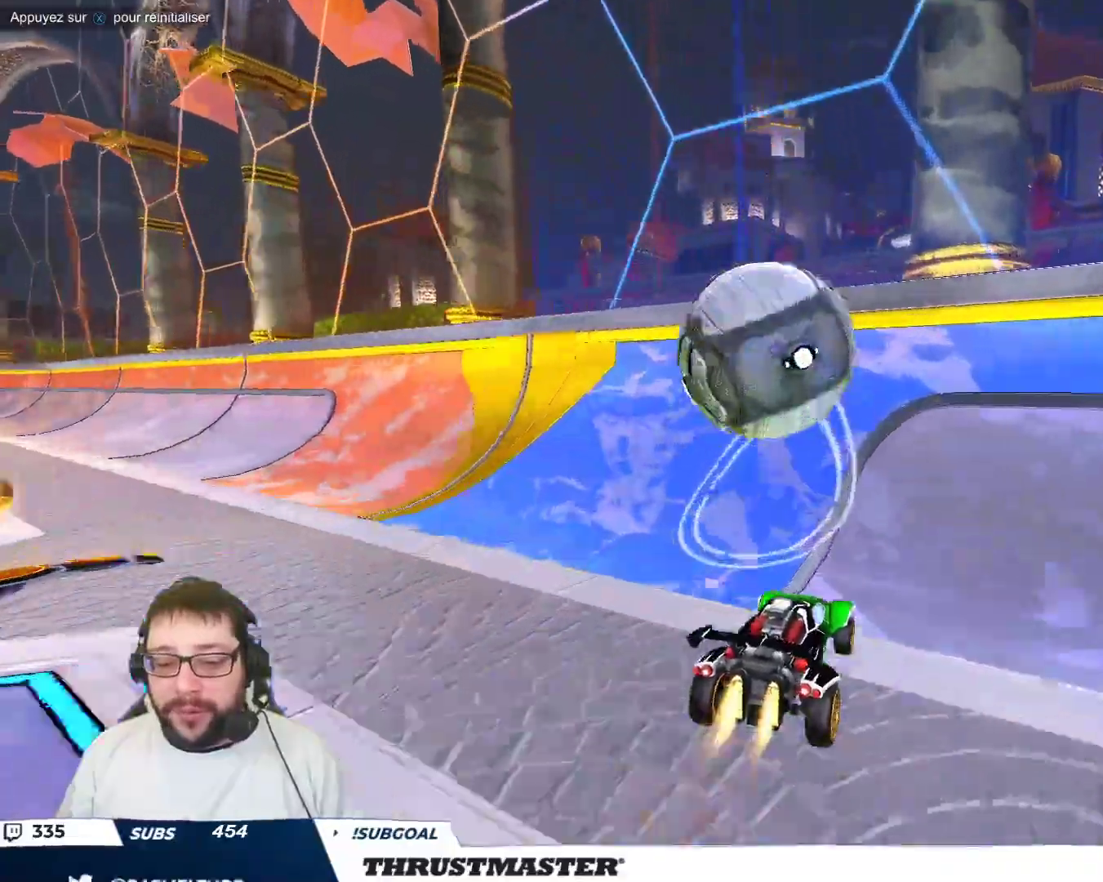
{"buttons": ["B"], "left_stick": "right", "events": [[233, "left_stick", "right"]]}
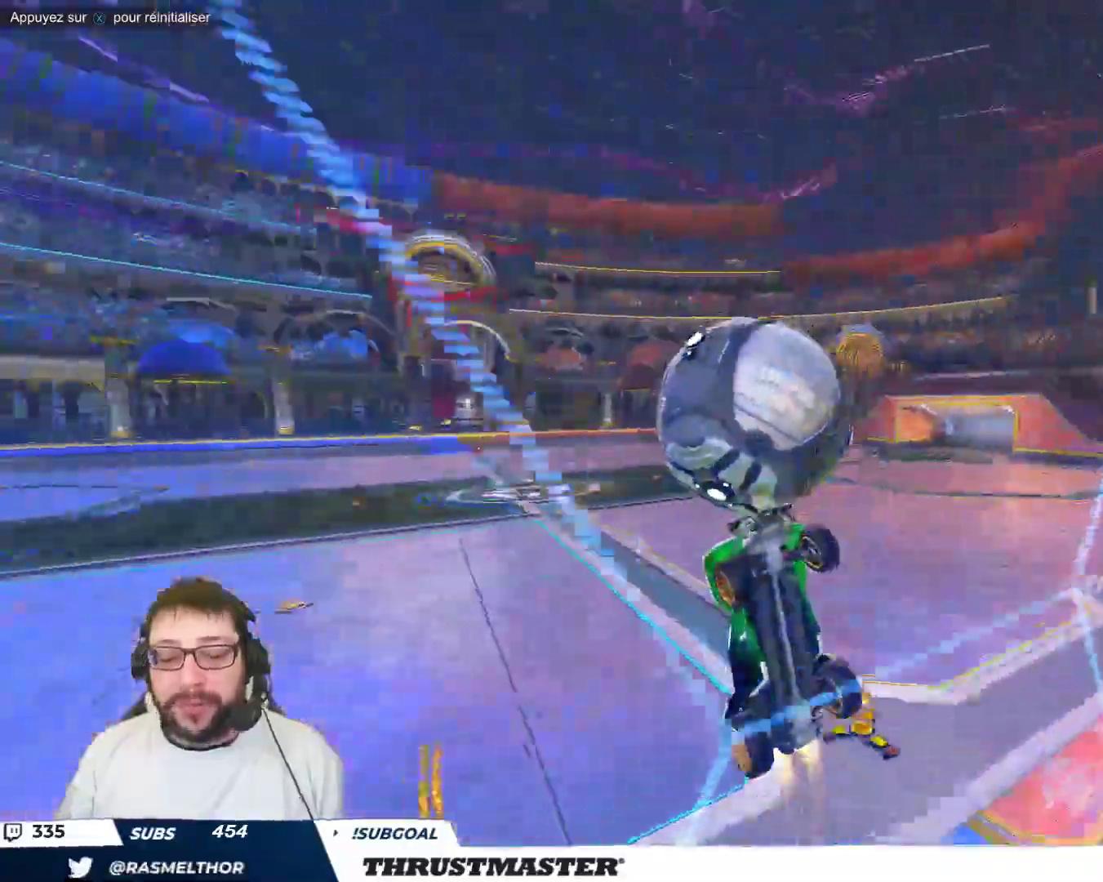
{"buttons": ["B"], "left_stick": "center", "events": [[83, "left_stick", "center"]]}
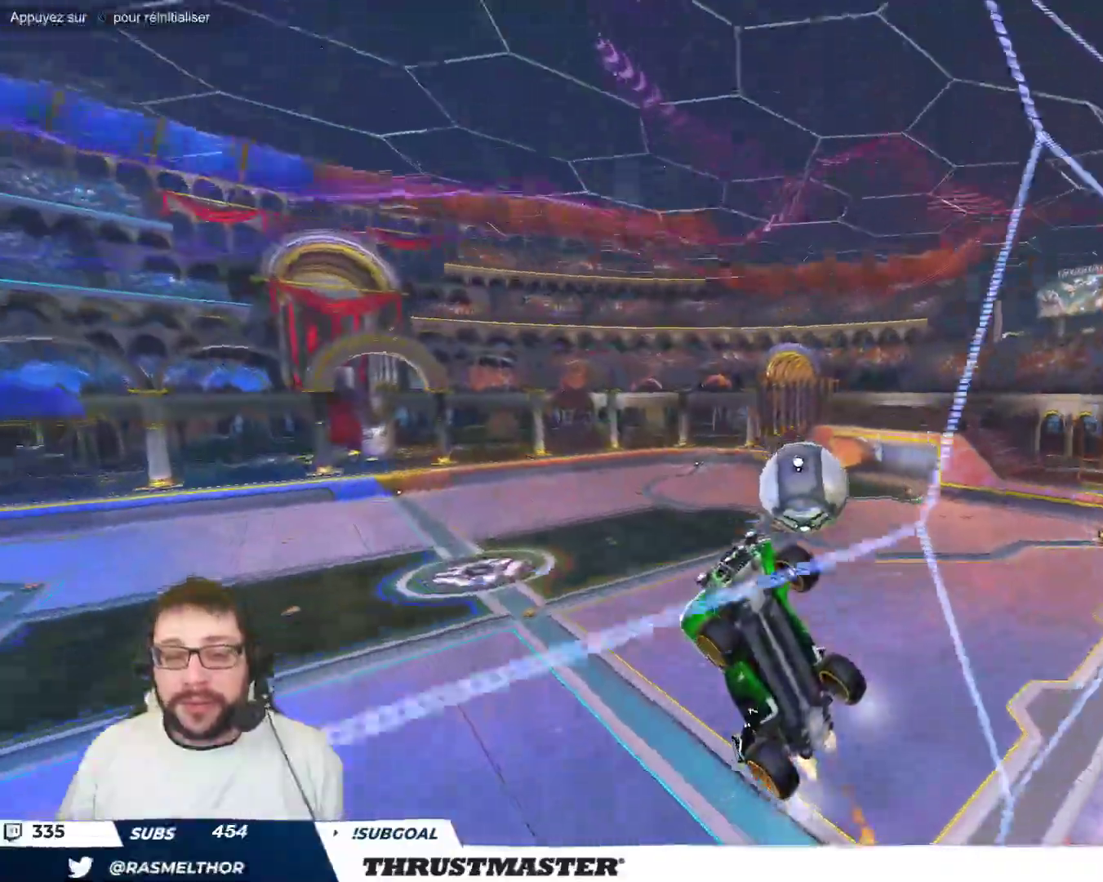
{"buttons": [], "left_stick": "up-left", "events": [[267, "left_stick", "up-left"], [283, "B", "up"]]}
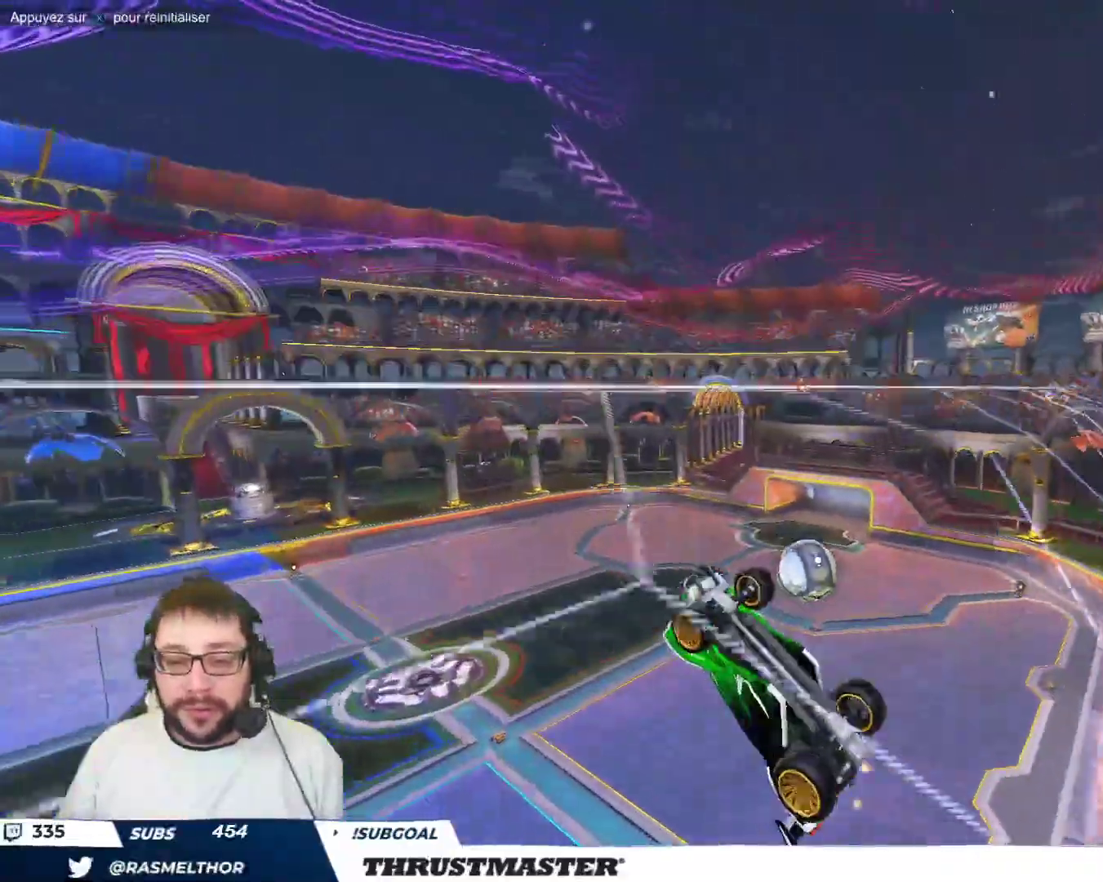
{"buttons": ["A"], "left_stick": "center", "events": [[17, "B", "down"], [233, "B", "up"], [483, "left_stick", "center"], [500, "A", "down"]]}
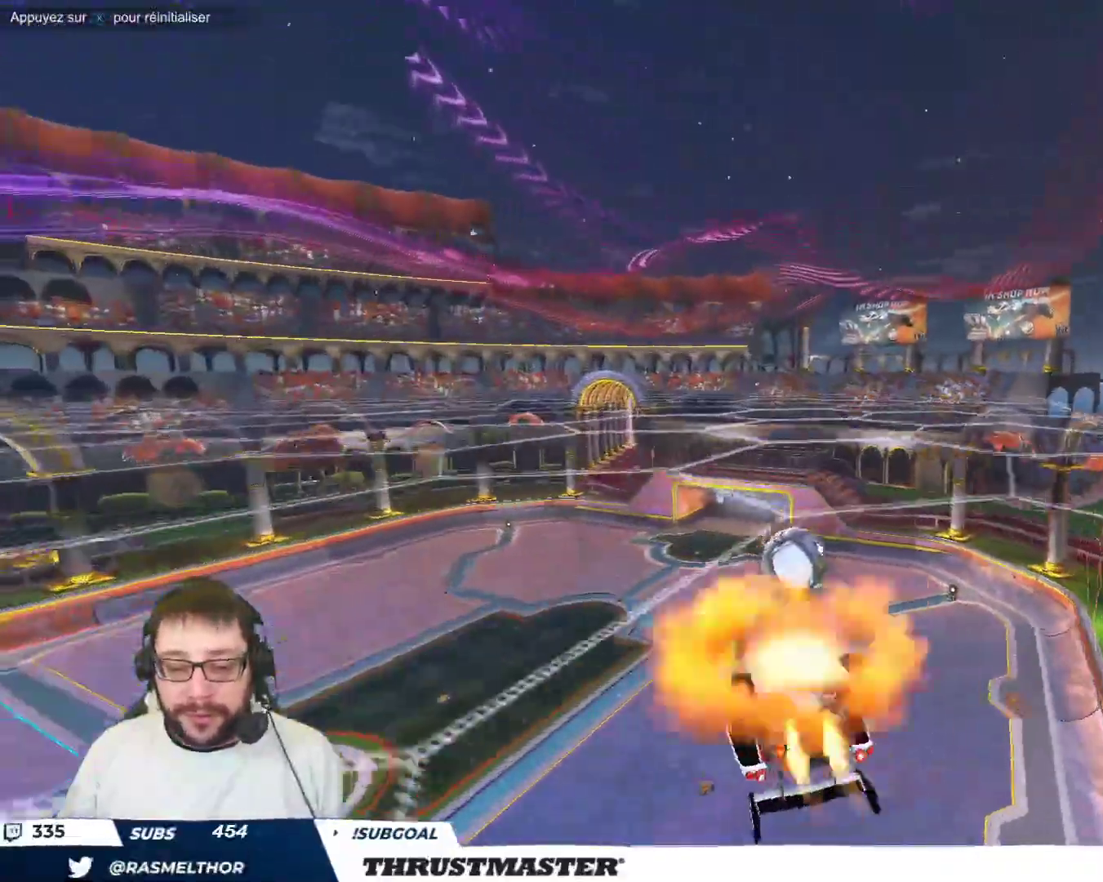
{"buttons": ["A", "B"], "left_stick": "up", "events": [[17, "B", "down"], [250, "A", "up"], [350, "B", "up"], [417, "B", "down"], [417, "left_stick", "up"], [450, "A", "down"]]}
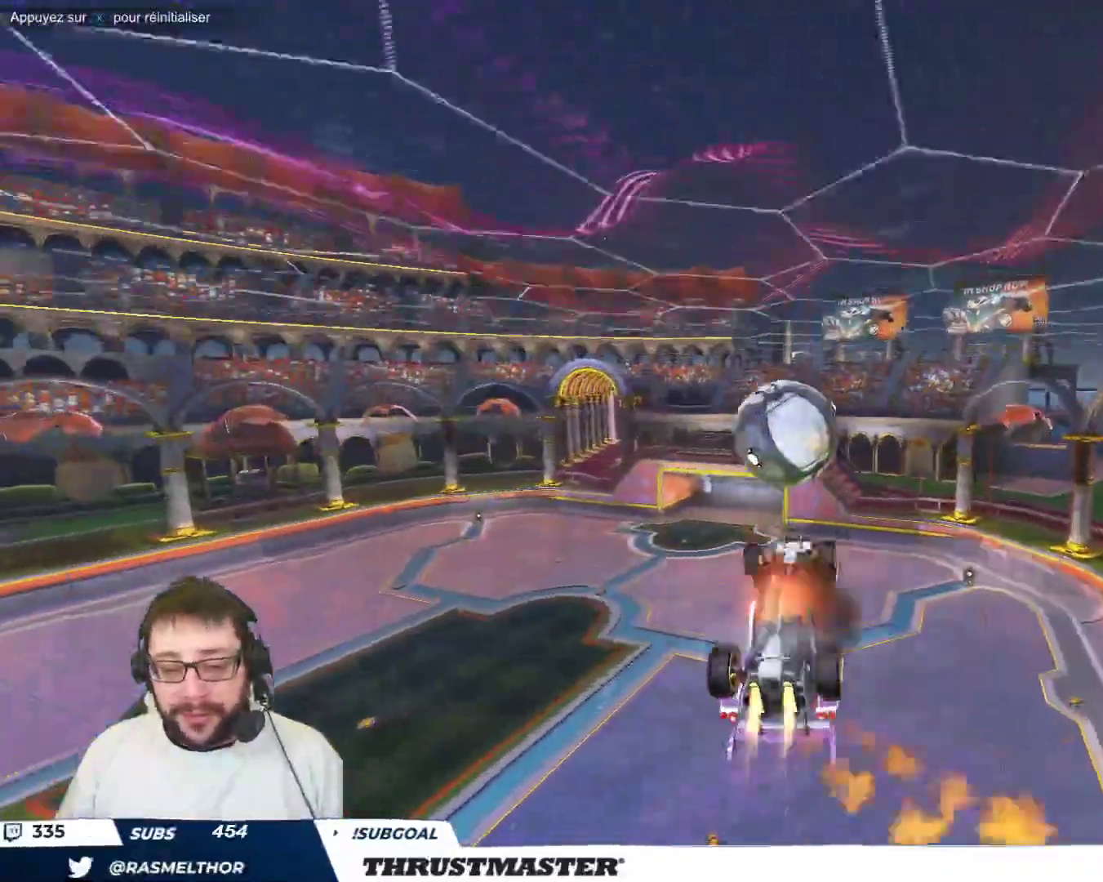
{"buttons": ["R2"], "left_stick": "down", "events": [[33, "A", "up"], [33, "left_stick", "down"], [117, "Y", "down"], [250, "Y", "up"], [300, "Y", "down"], [367, "B", "up"], [367, "Y", "up"], [417, "R2", "down"]]}
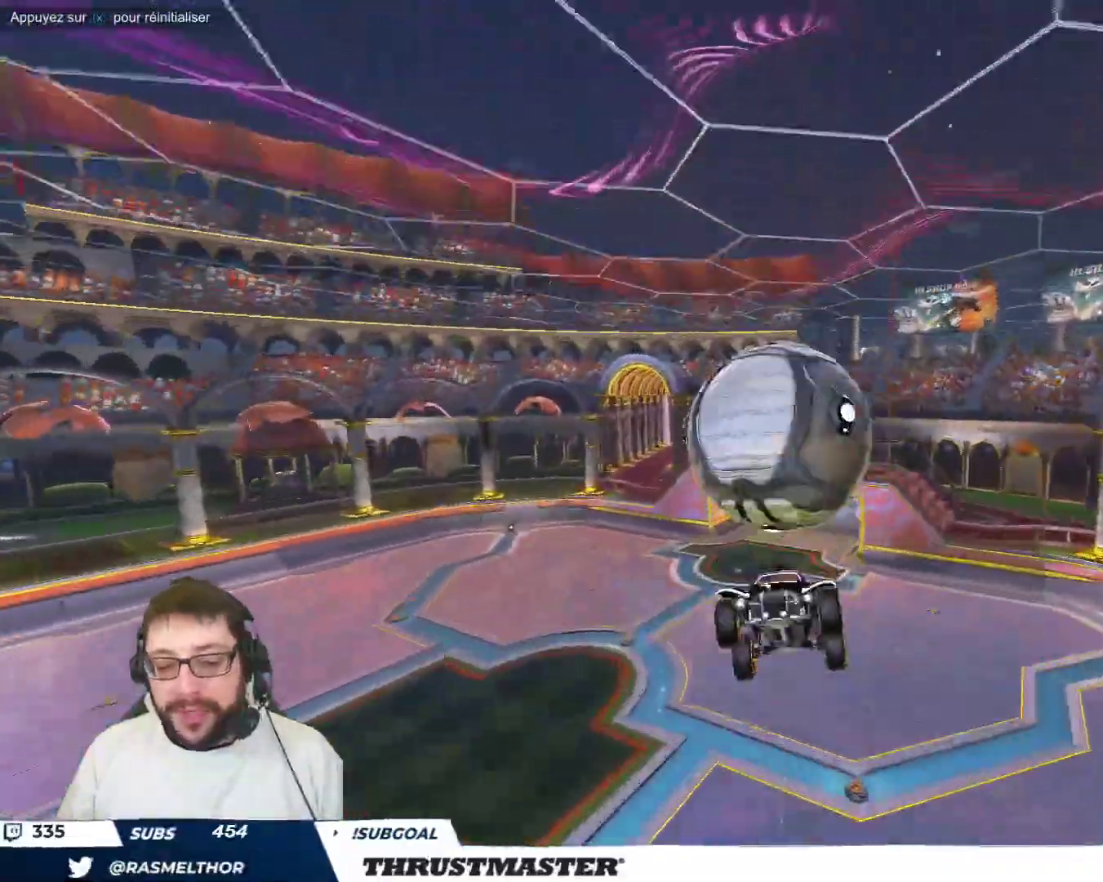
{"buttons": ["R2"], "left_stick": "down-left", "events": [[117, "left_stick", "down-left"]]}
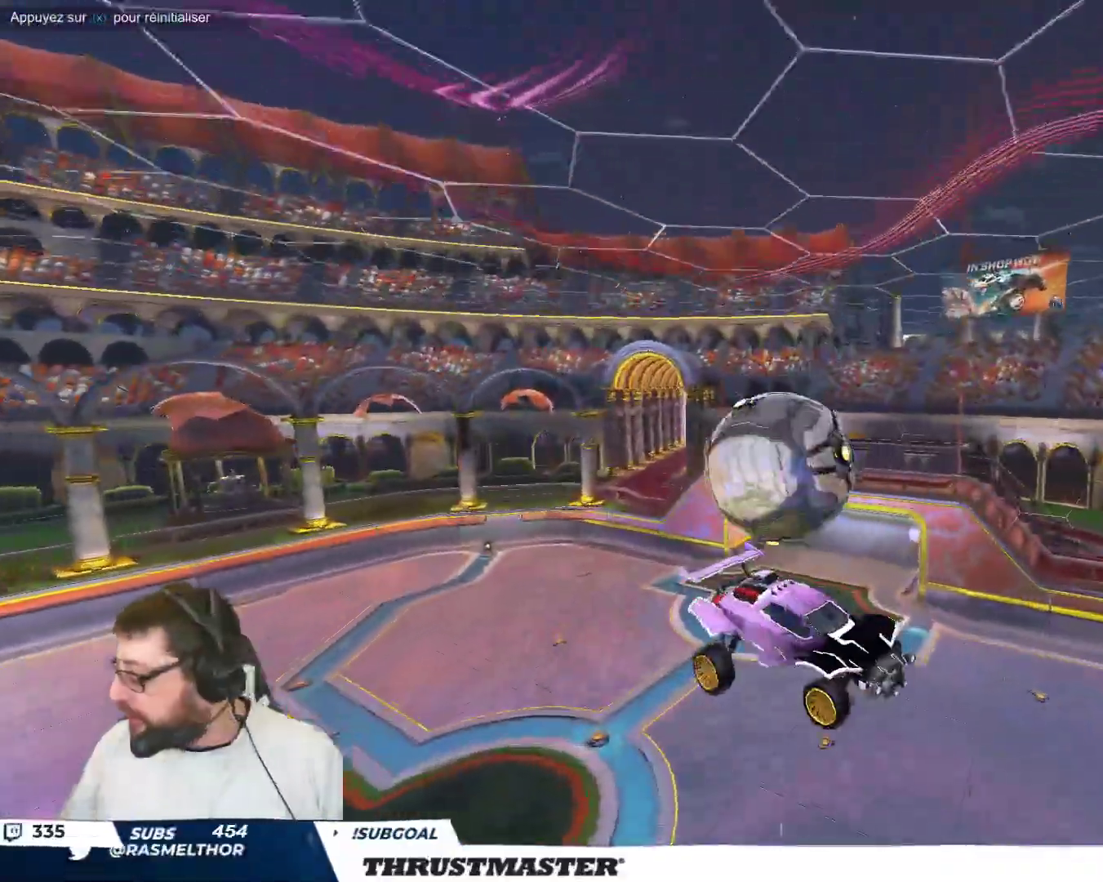
{"buttons": ["R2"], "left_stick": "center"}
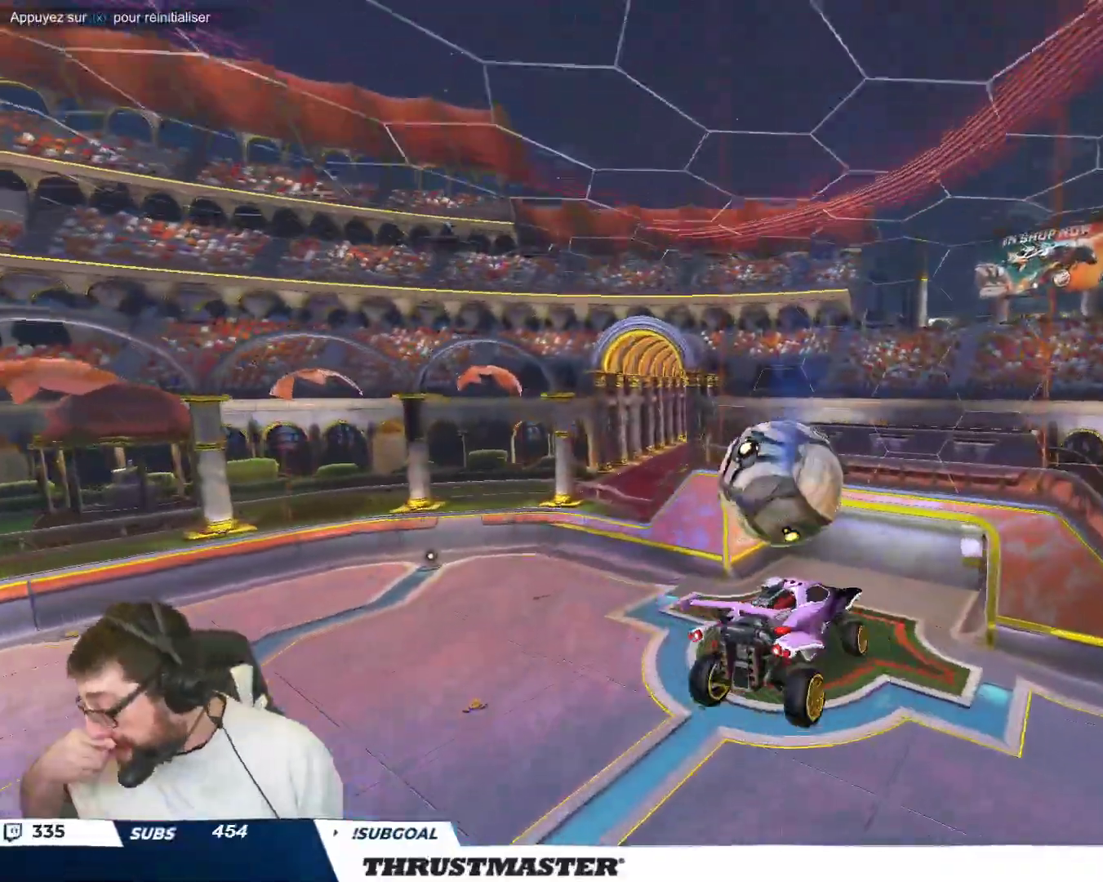
{"buttons": ["R2"], "left_stick": "center", "events": []}
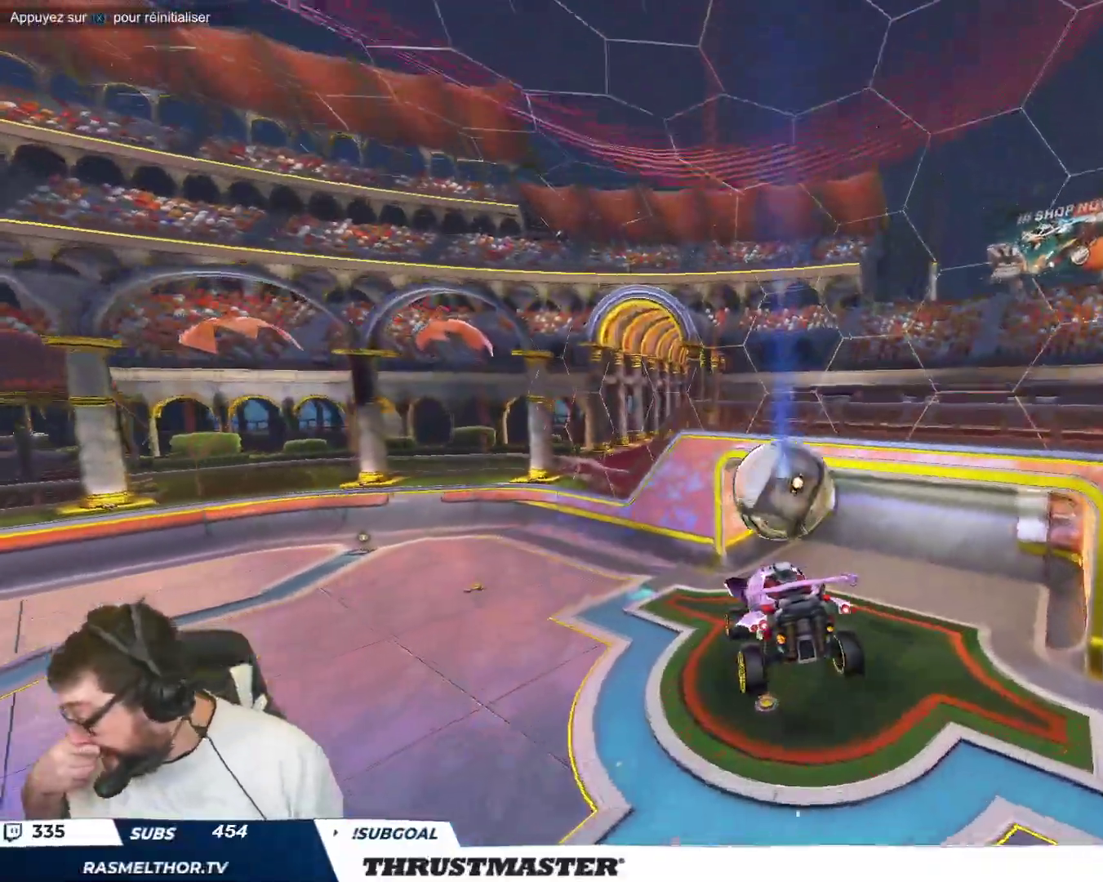
{"buttons": ["R2"], "left_stick": "center", "events": []}
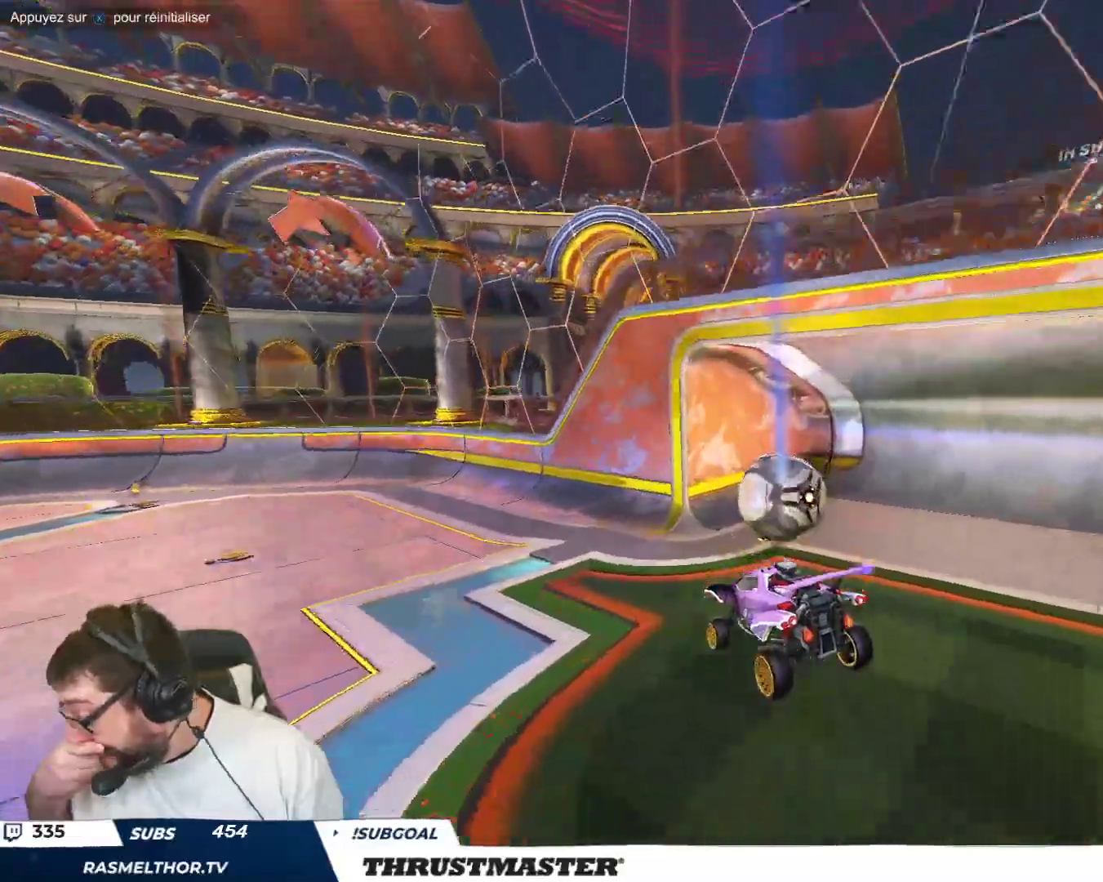
{"buttons": ["R2"], "left_stick": "center", "events": []}
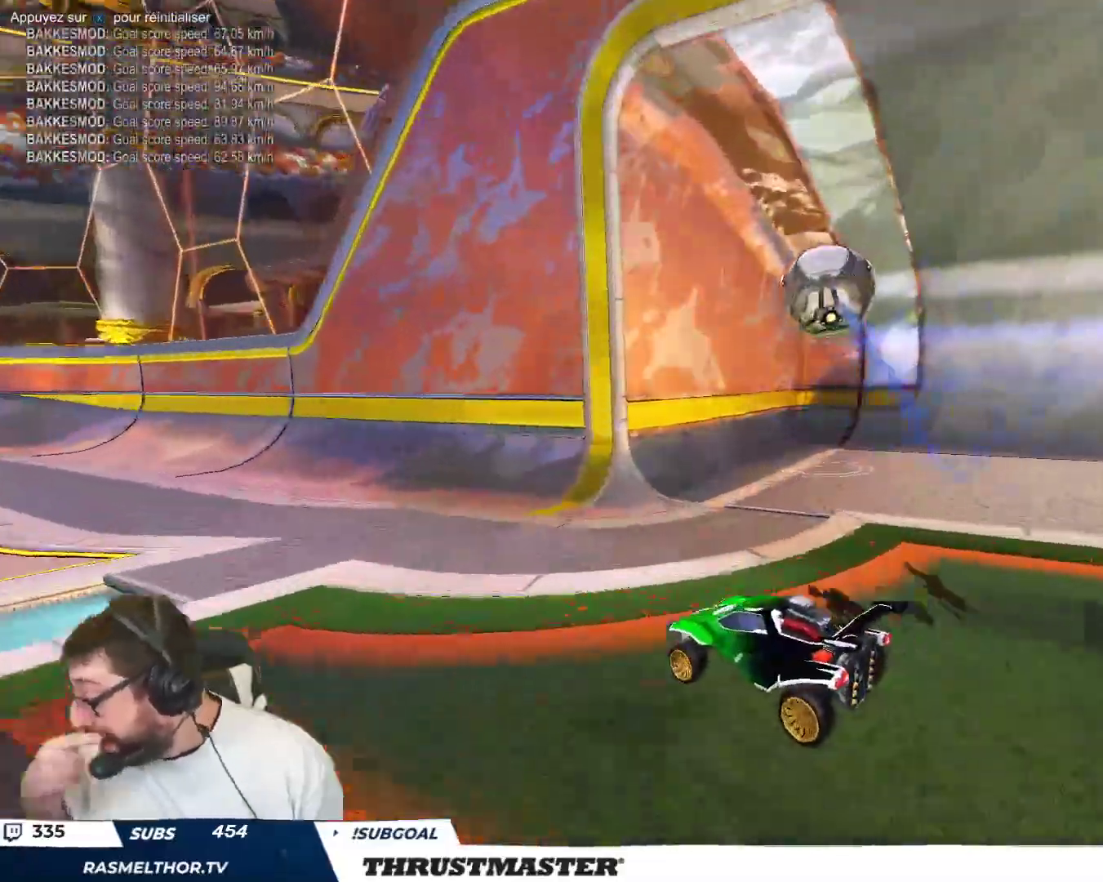
{"buttons": ["R2"], "left_stick": "center", "events": [[433, "R2", "up"], [500, "R2", "down"]]}
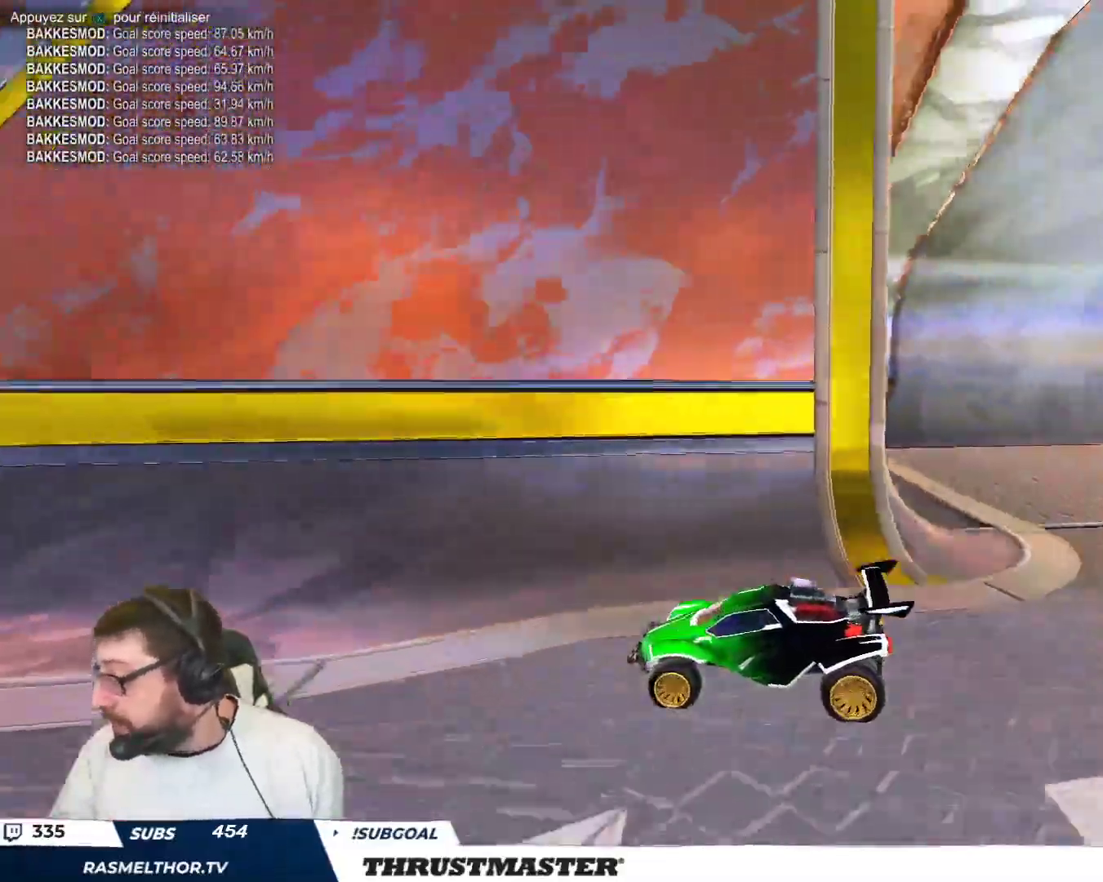
{"buttons": [], "left_stick": "down", "events": [[117, "left_stick", "down"], [417, "R2", "up"]]}
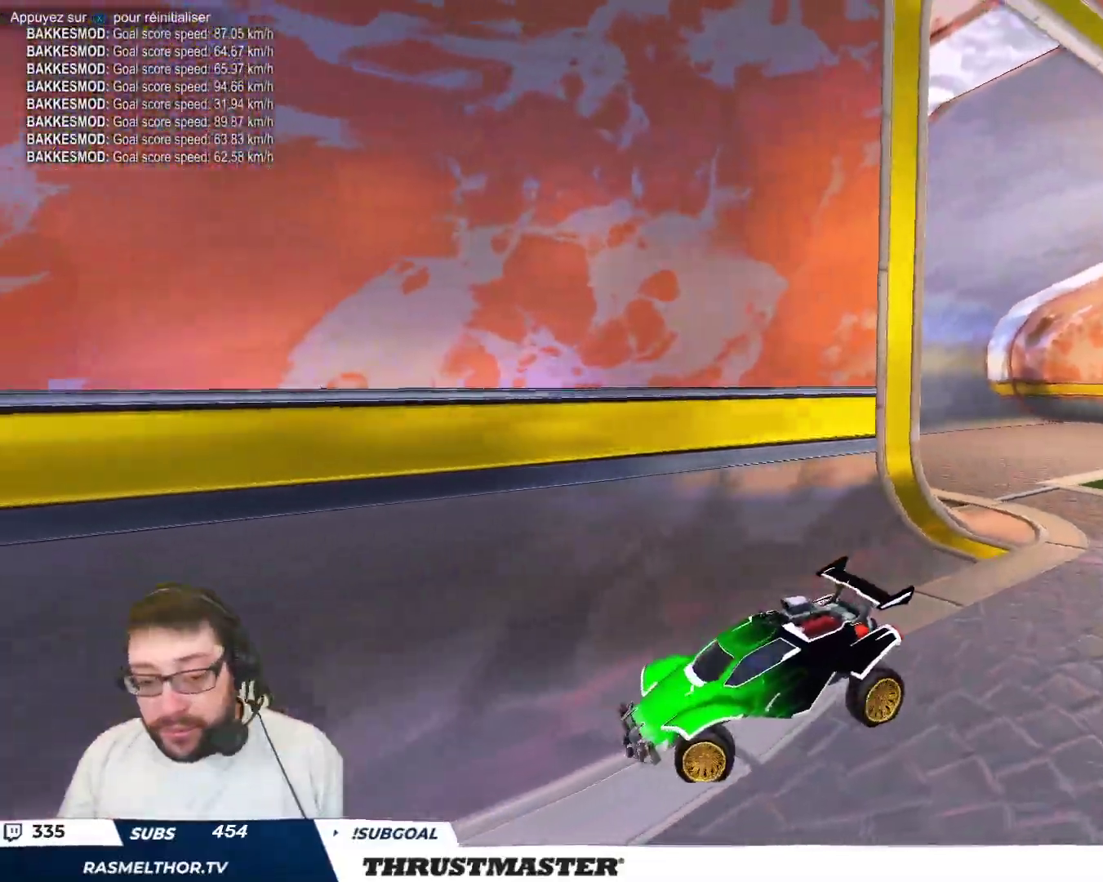
{"buttons": ["R2"], "left_stick": "down", "events": [[83, "left_stick", "center"], [383, "left_stick", "down"], [400, "R2", "down"]]}
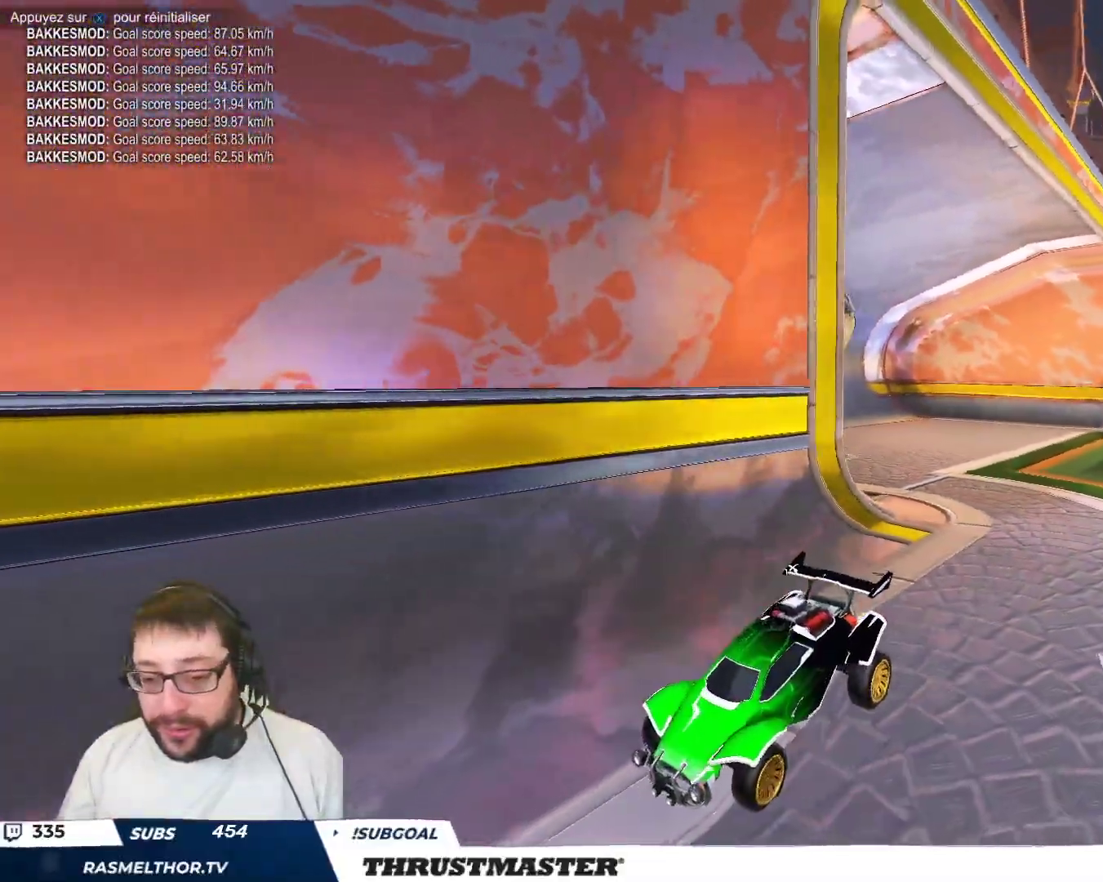
{"buttons": [], "left_stick": "up-left", "events": [[83, "R2", "up"], [200, "left_stick", "left"], [417, "left_stick", "up-left"]]}
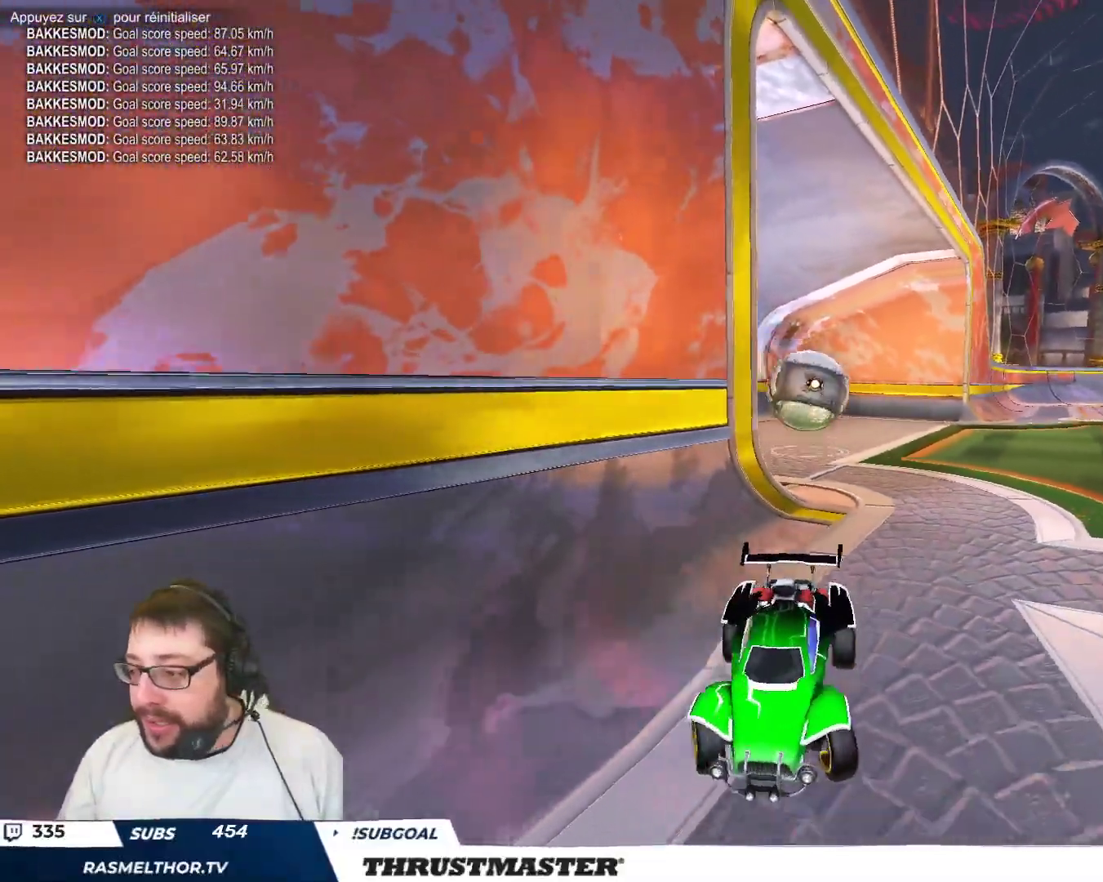
{"buttons": [], "left_stick": "up-left", "events": []}
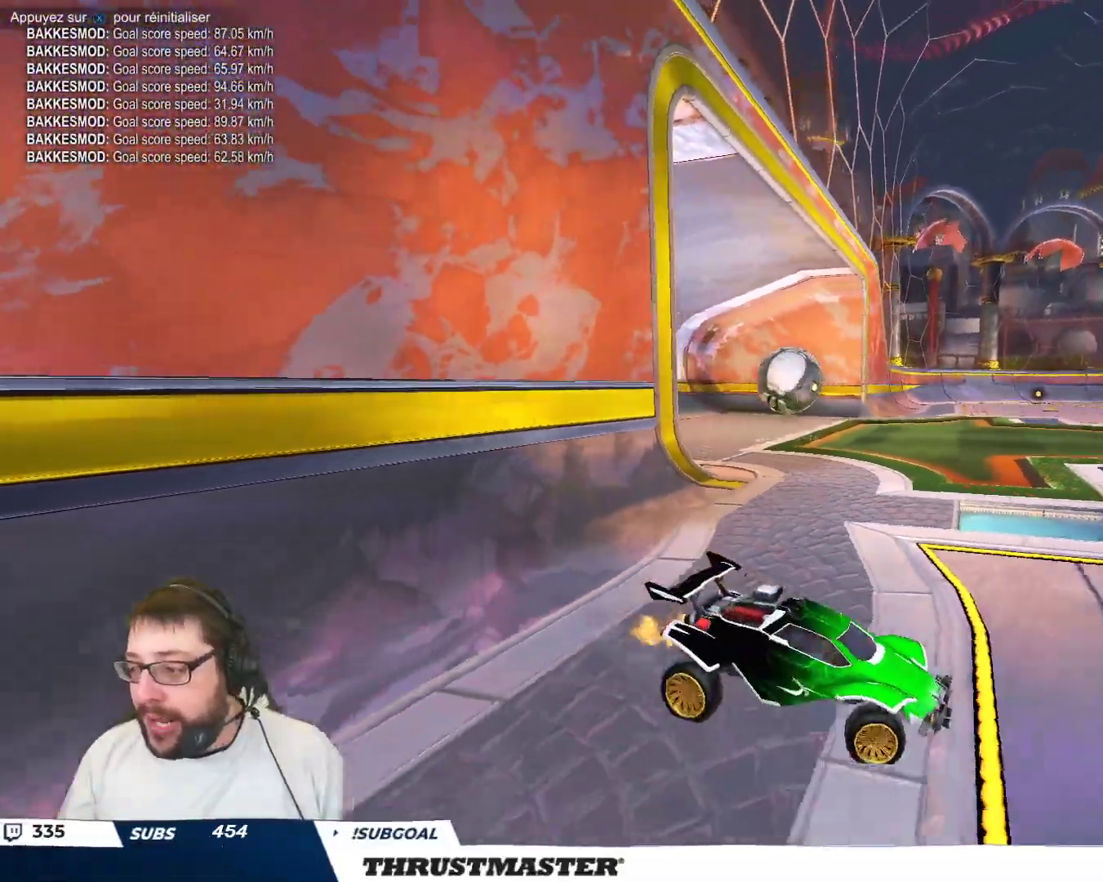
{"buttons": [], "left_stick": "up-left", "events": [[83, "B", "down"], [83, "Y", "down"], [117, "B", "up"], [150, "Y", "up"]]}
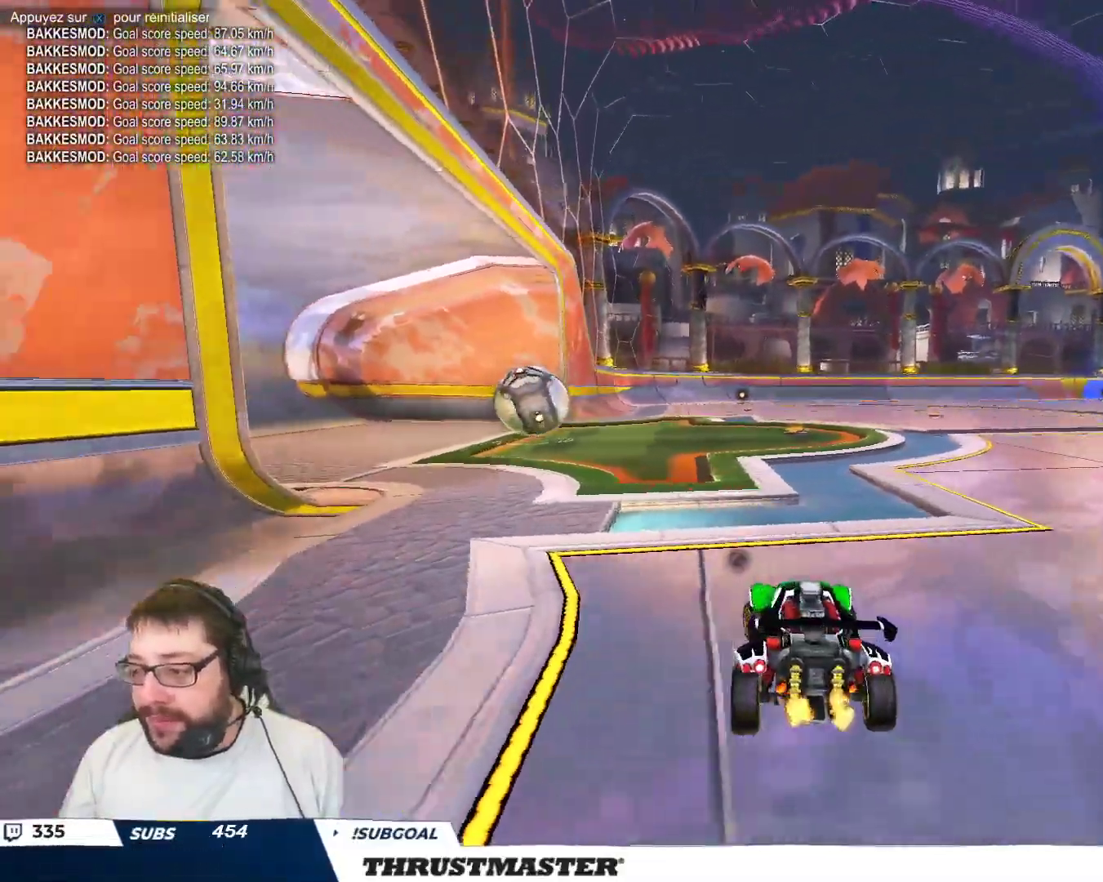
{"buttons": ["B"], "left_stick": "right", "events": [[267, "B", "down"], [283, "left_stick", "center"], [467, "left_stick", "right"]]}
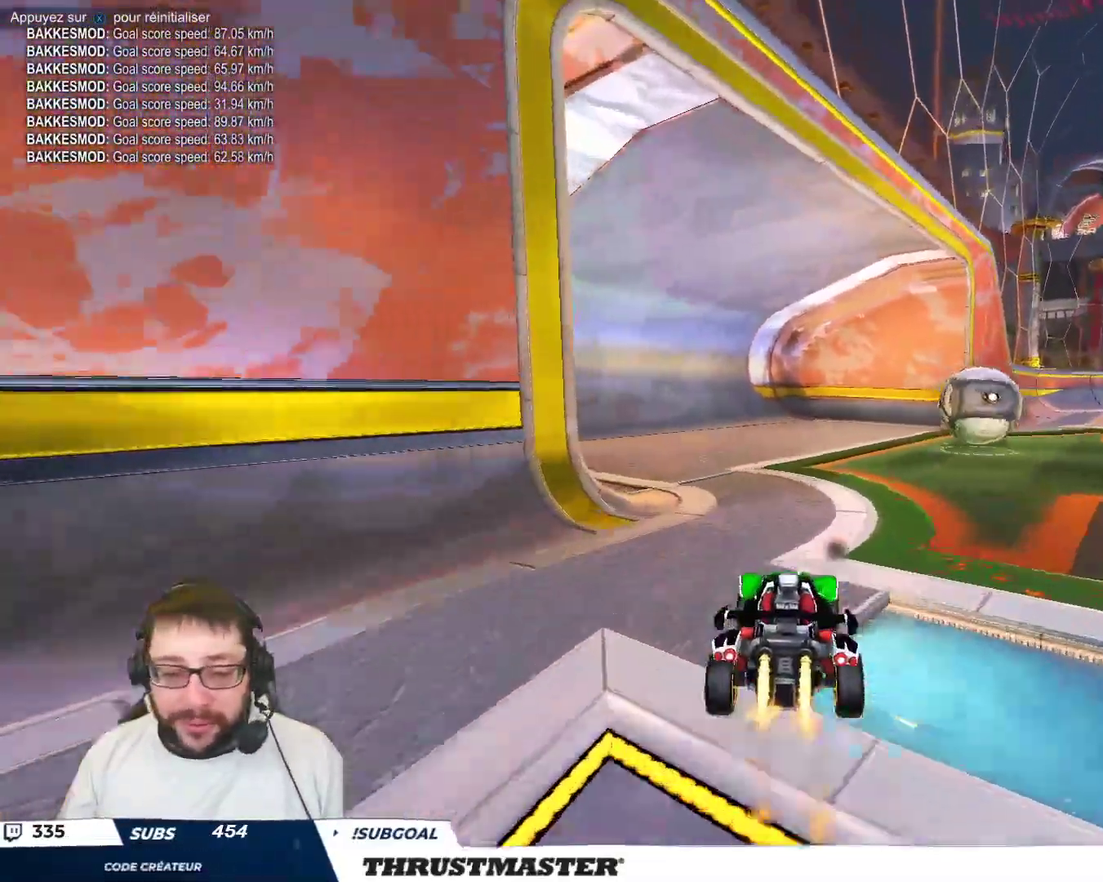
{"buttons": [], "left_stick": "up-left", "events": [[283, "left_stick", "center"], [383, "B", "up"], [450, "left_stick", "up-left"]]}
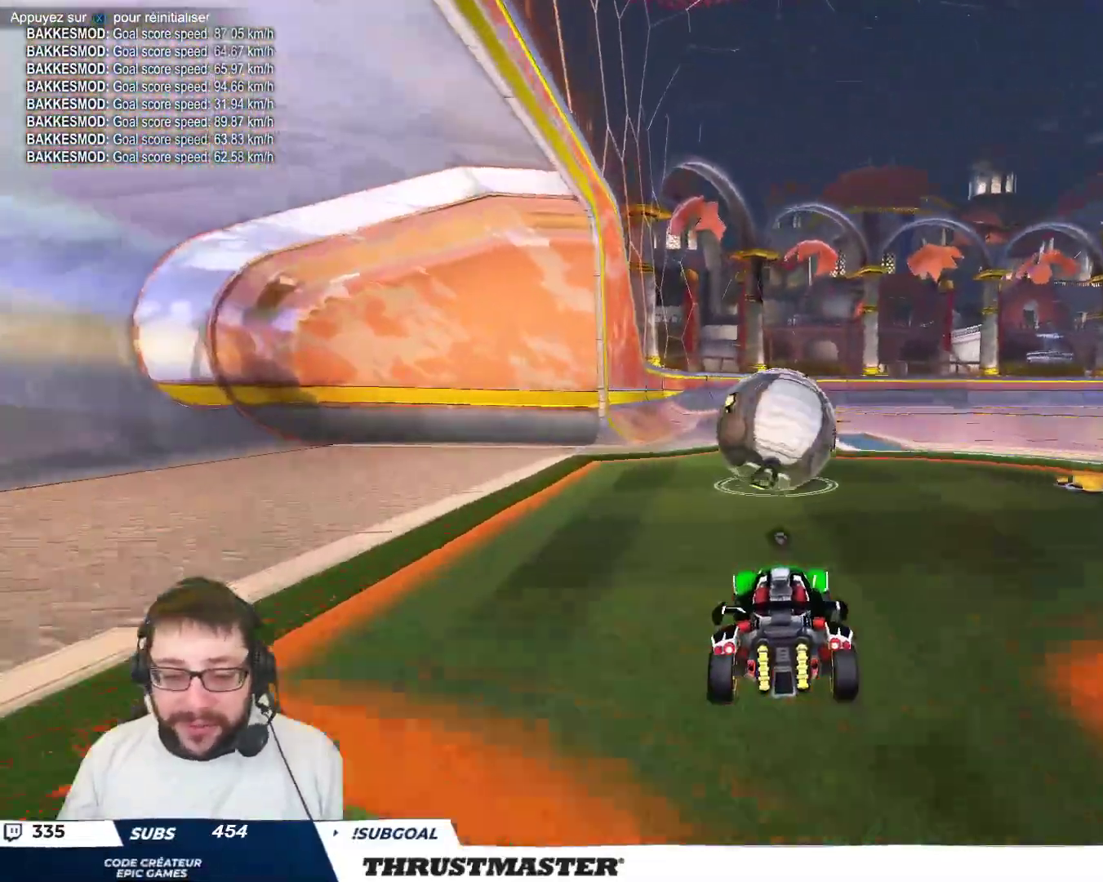
{"buttons": ["B"], "left_stick": "down-right", "events": [[33, "A", "down"], [33, "B", "down"], [83, "left_stick", "right"], [117, "A", "up"], [133, "B", "up"], [167, "B", "down"], [183, "A", "down"], [250, "A", "up"], [267, "B", "up"], [267, "left_stick", "down"], [300, "B", "down"], [333, "Y", "down"], [383, "left_stick", "down-right"], [450, "Y", "up"]]}
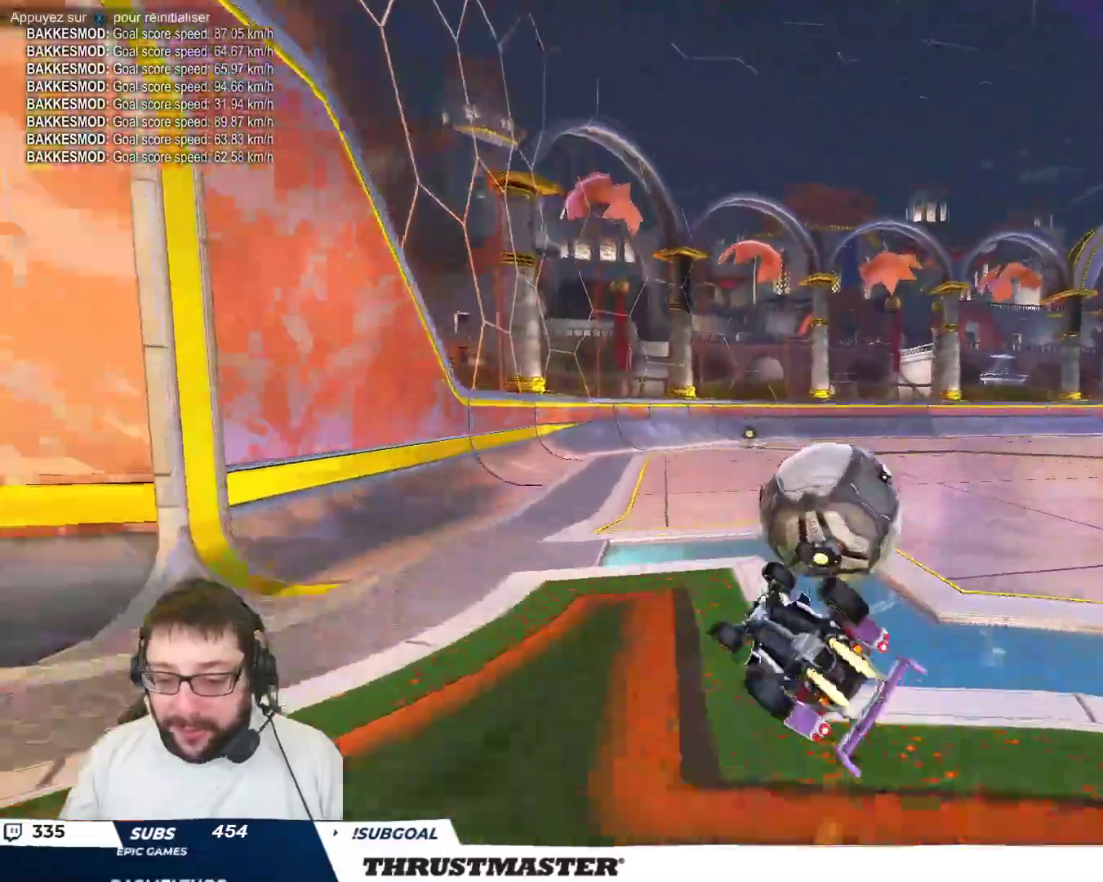
{"buttons": [], "left_stick": "center", "events": [[50, "Y", "down"], [183, "Y", "up"], [300, "B", "up"], [383, "left_stick", "center"]]}
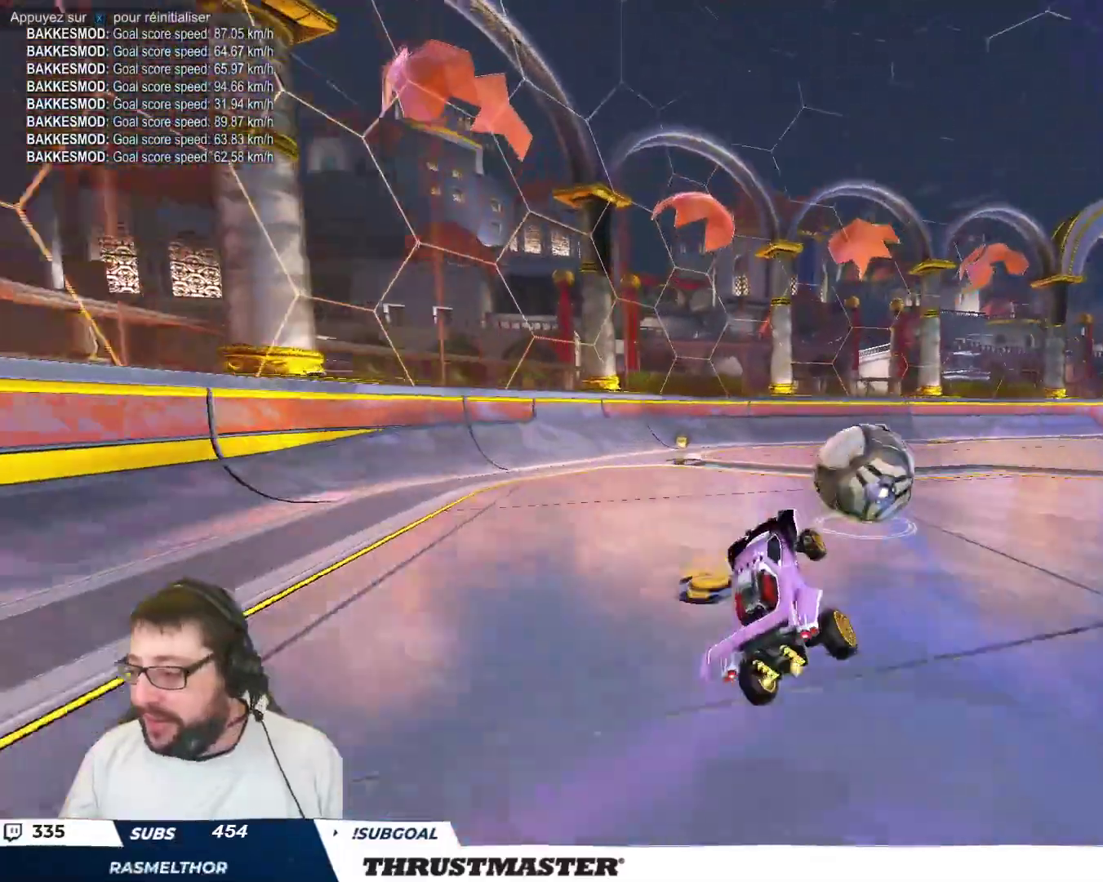
{"buttons": [], "left_stick": "center", "events": [[283, "left_stick", "down-right"], [350, "left_stick", "center"]]}
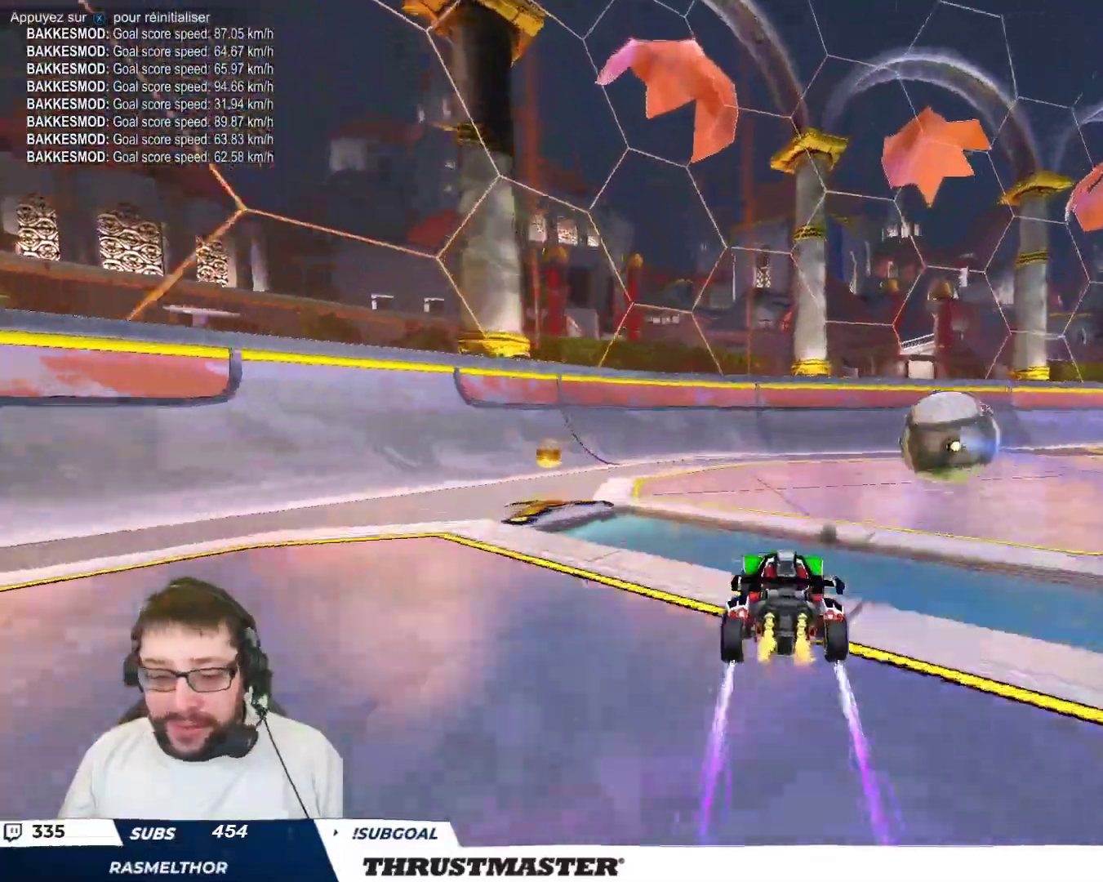
{"buttons": [], "left_stick": "right", "events": [[133, "Y", "down"], [200, "Y", "up"], [500, "left_stick", "right"]]}
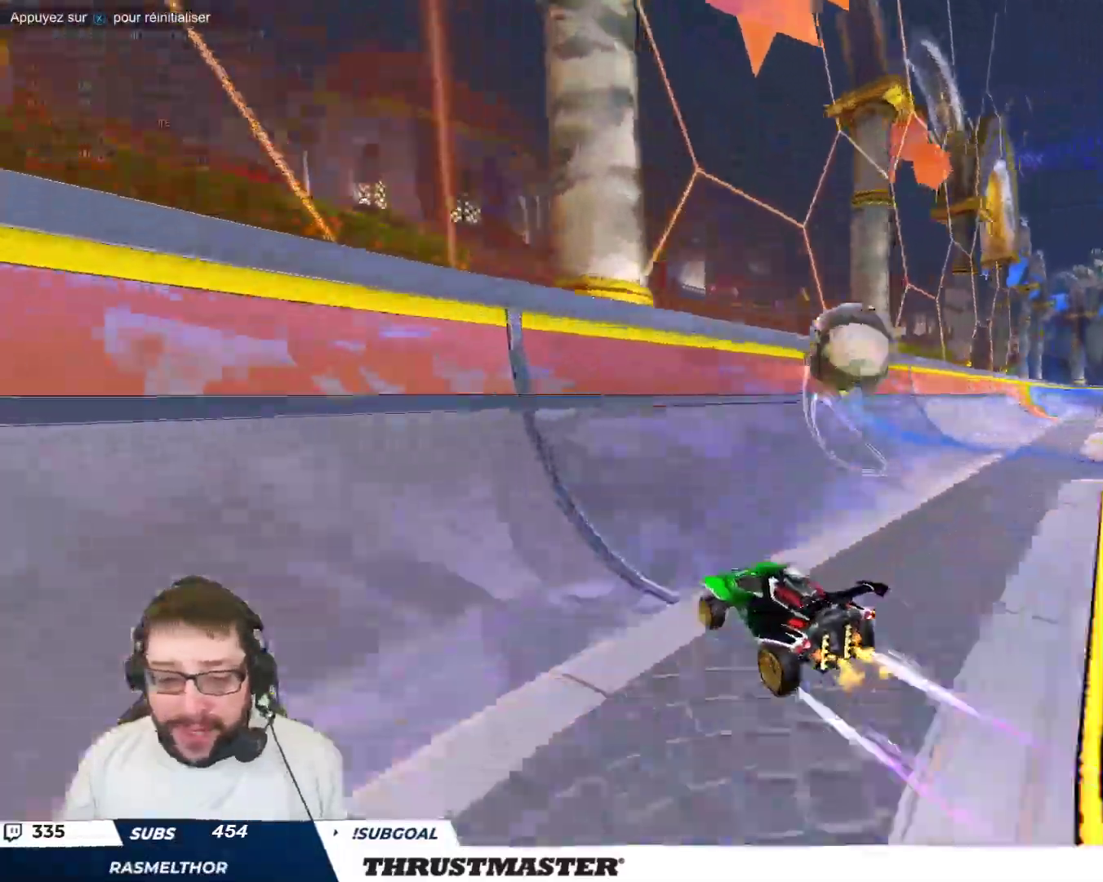
{"buttons": [], "left_stick": "center", "events": [[50, "B", "down"], [150, "B", "up"], [417, "left_stick", "center"]]}
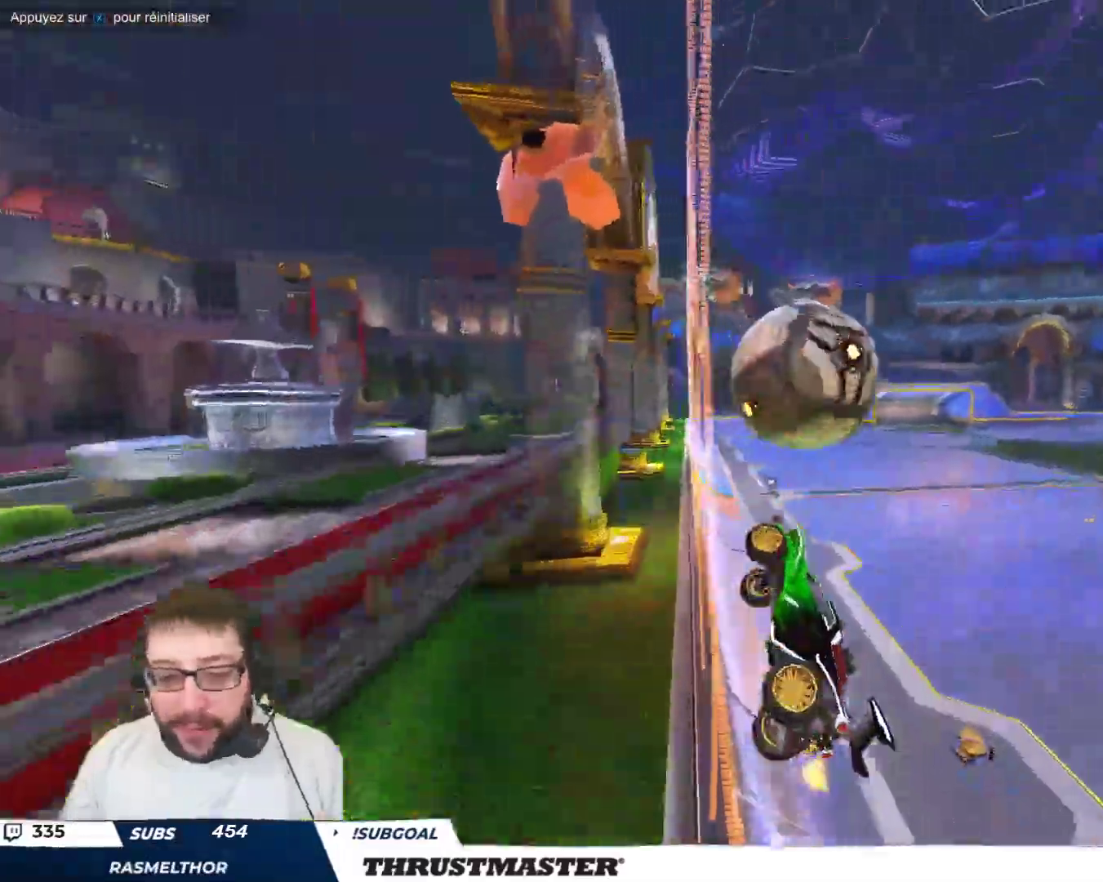
{"buttons": [], "left_stick": "right", "events": [[167, "left_stick", "down-right"], [200, "A", "down"], [200, "B", "down"], [350, "A", "up"], [383, "B", "up"], [433, "left_stick", "right"]]}
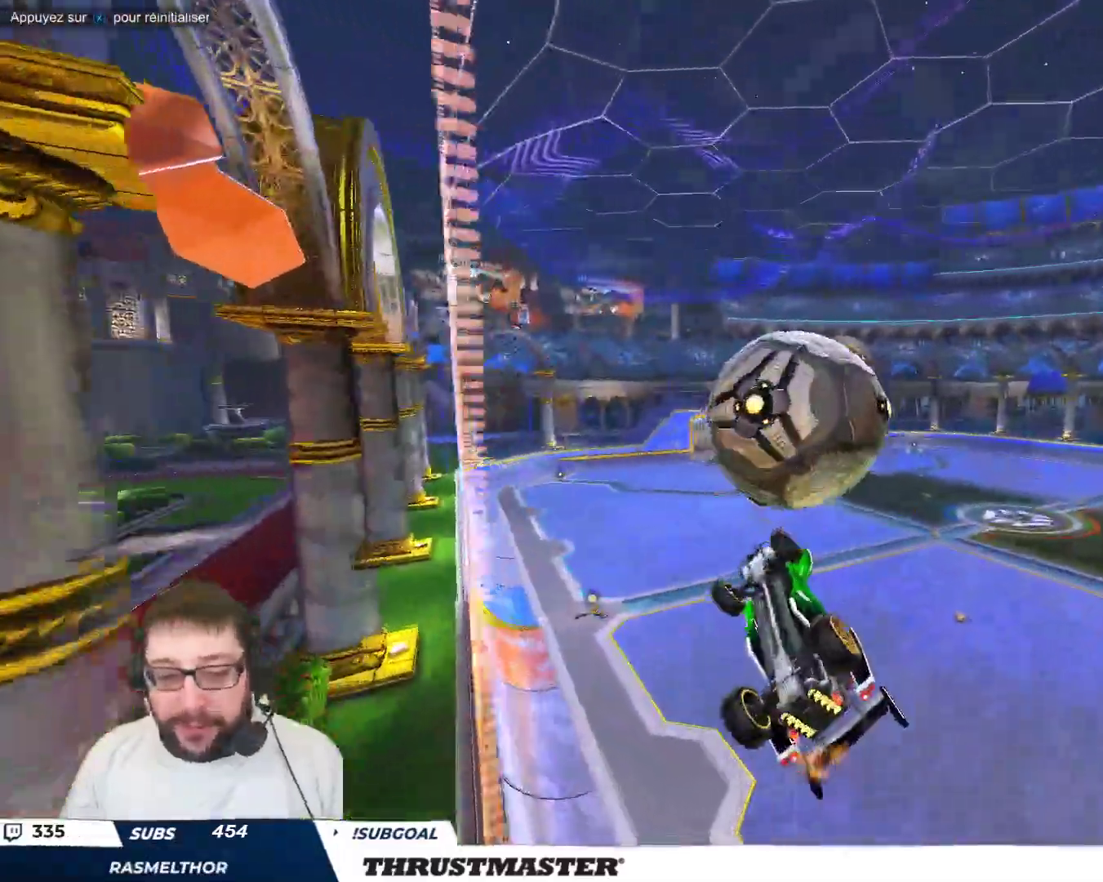
{"buttons": ["B"], "left_stick": "center", "events": [[50, "B", "down"], [300, "left_stick", "down-right"], [483, "left_stick", "center"]]}
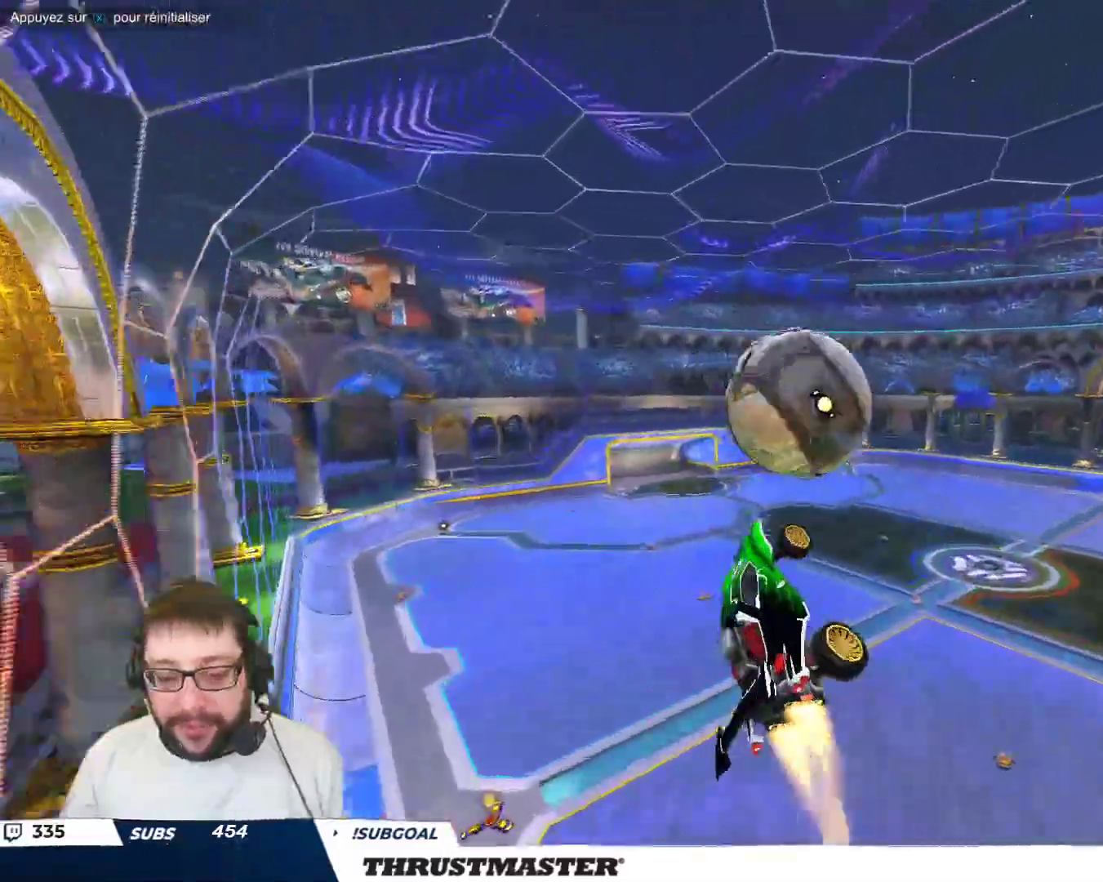
{"buttons": ["R2"], "left_stick": "down", "events": [[17, "left_stick", "down-left"], [183, "left_stick", "up-right"], [200, "B", "up"], [283, "B", "down"], [300, "A", "down"], [350, "left_stick", "down-right"], [383, "A", "up"], [400, "B", "up"], [400, "left_stick", "down"], [483, "R2", "down"]]}